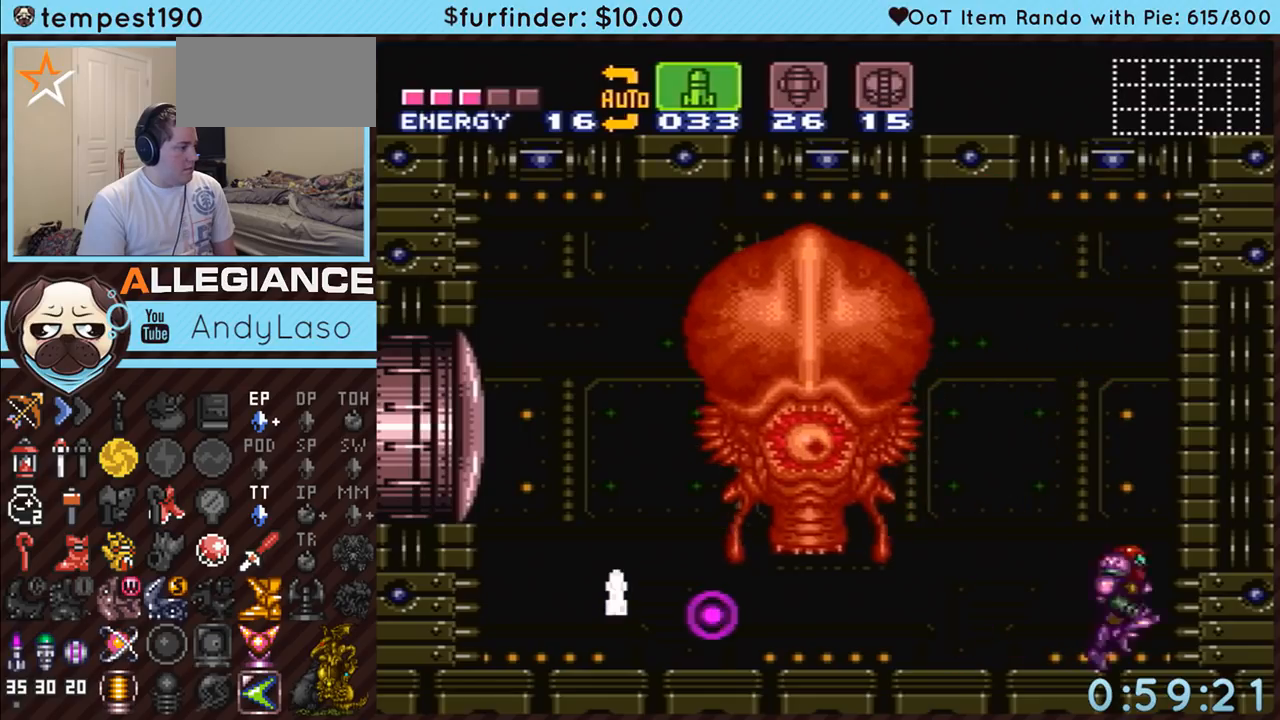
Gameplay with a controller (Nintendo layout); each line is a JSON object with the inputs held at the frame after it. "events" lists button and stick changes between this image and that frame as [ms after this image, input, new state], when the widget could be followed in between. Not read: L3 R3.
{"buttons": ["DPAD_LEFT"], "events": [[50, "DPAD_RIGHT", "up"], [83, "A", "up"], [133, "DPAD_LEFT", "down"], [233, "Y", "down"], [333, "Y", "up"], [400, "Y", "down"], [450, "Y", "up"]]}
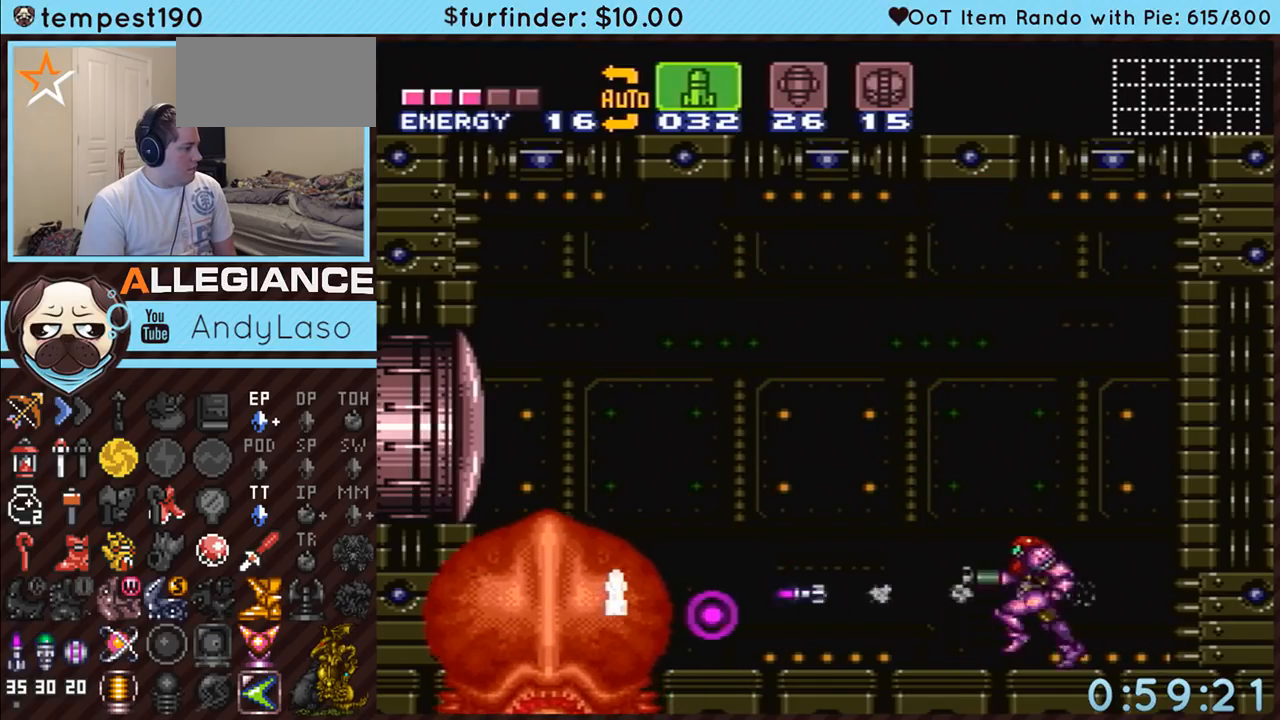
{"buttons": ["Y", "DPAD_LEFT"], "events": [[50, "Y", "down"], [117, "Y", "up"], [183, "Y", "down"], [267, "Y", "up"], [333, "X", "down"], [417, "X", "up"], [417, "Y", "down"]]}
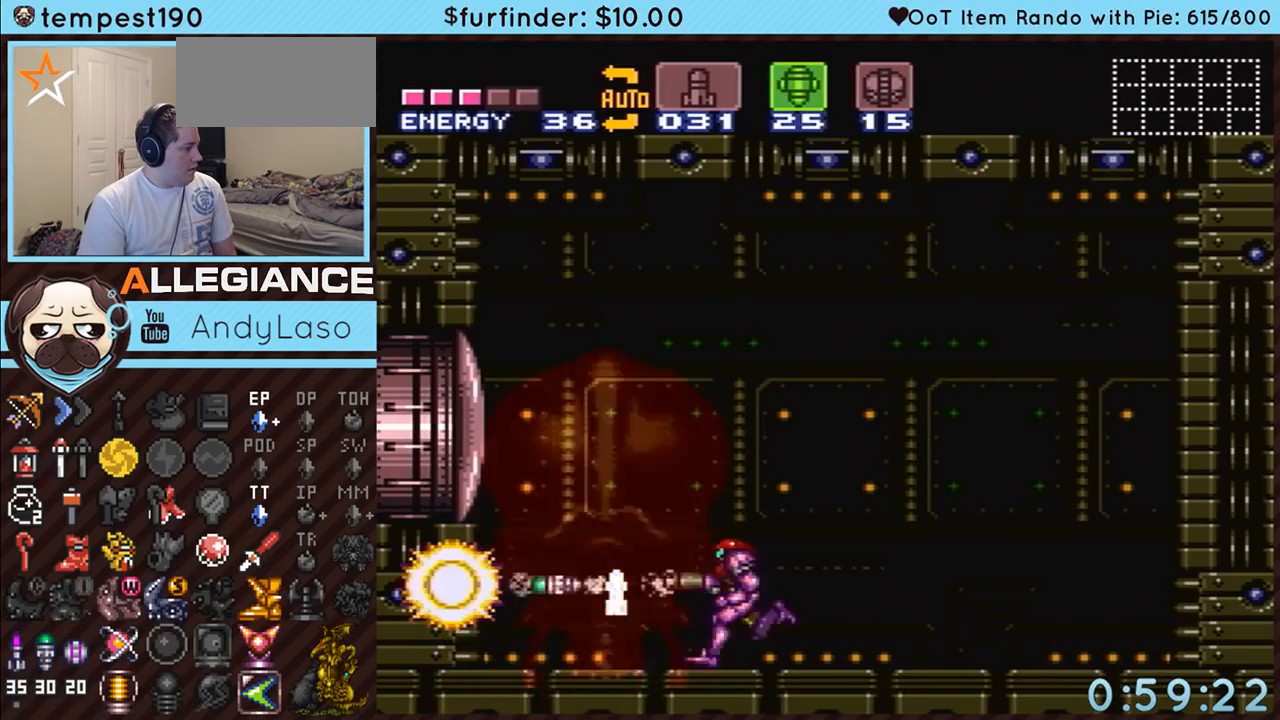
{"buttons": ["A"], "events": [[50, "Y", "up"], [150, "A", "down"], [200, "DPAD_LEFT", "up"], [333, "SELECT", "down"], [450, "SELECT", "up"]]}
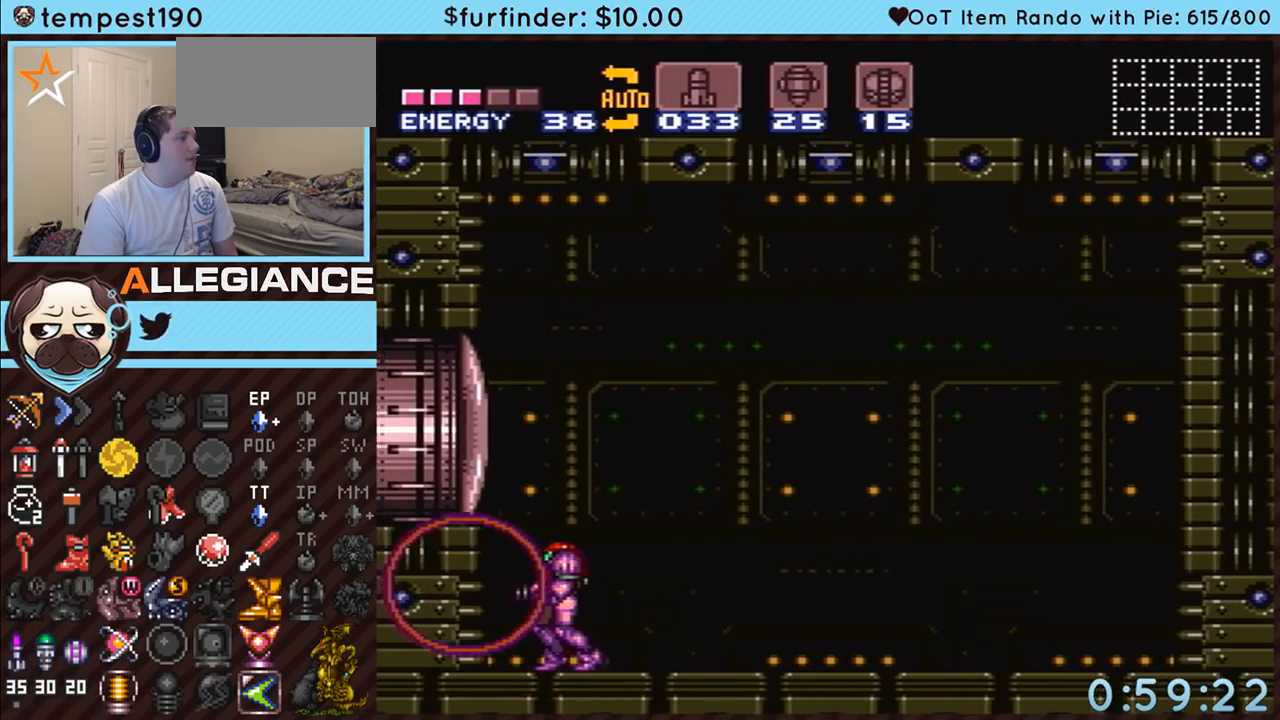
{"buttons": [], "events": [[117, "DPAD_RIGHT", "down"], [200, "A", "up"], [233, "DPAD_RIGHT", "up"]]}
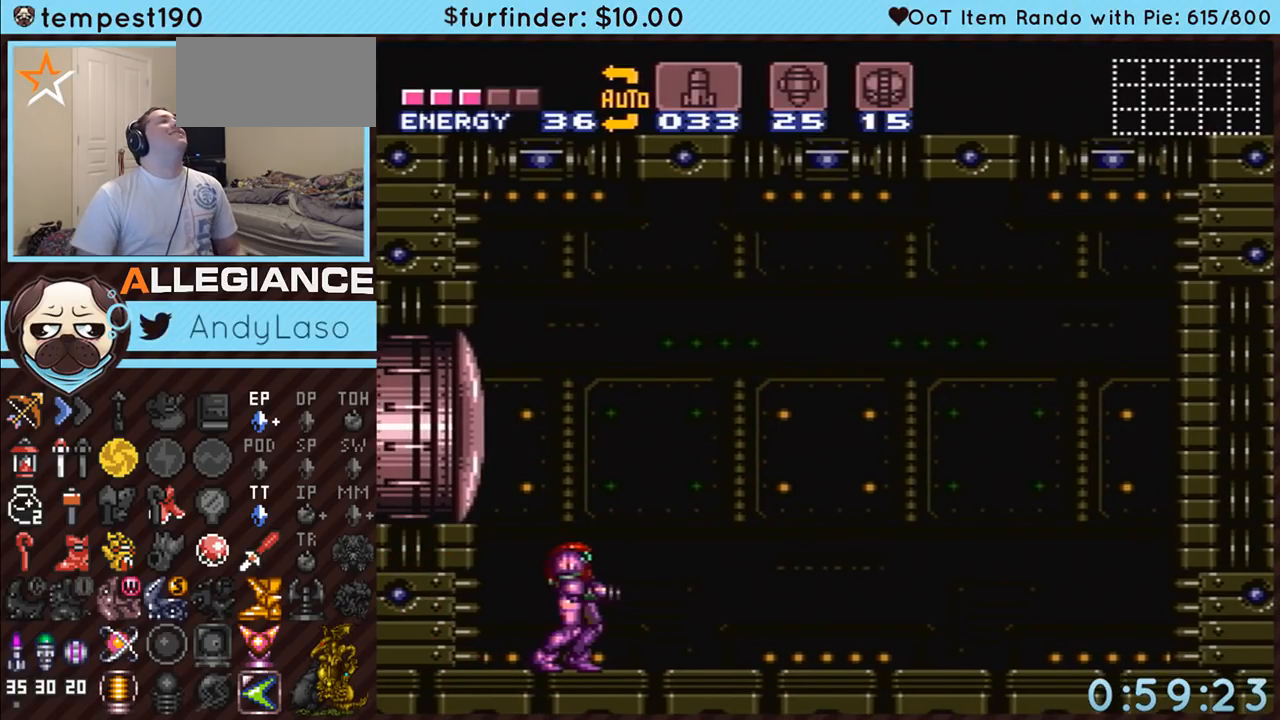
{"buttons": [], "events": []}
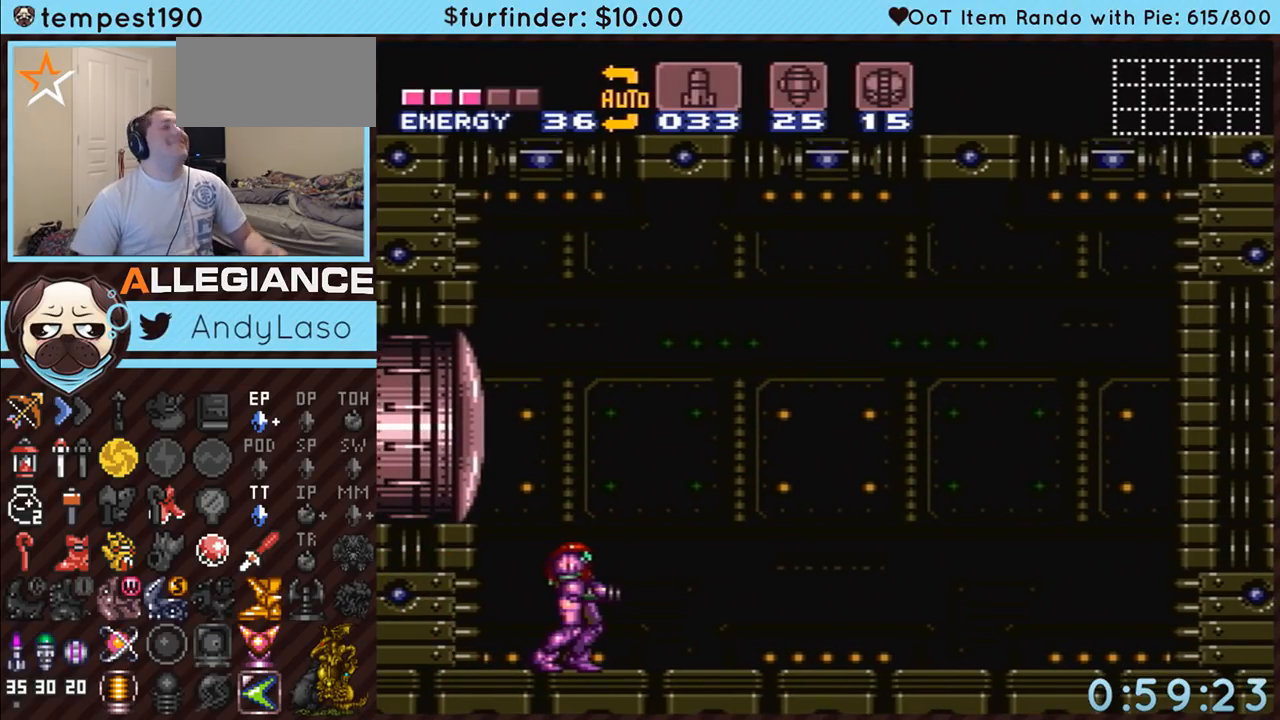
{"buttons": [], "events": []}
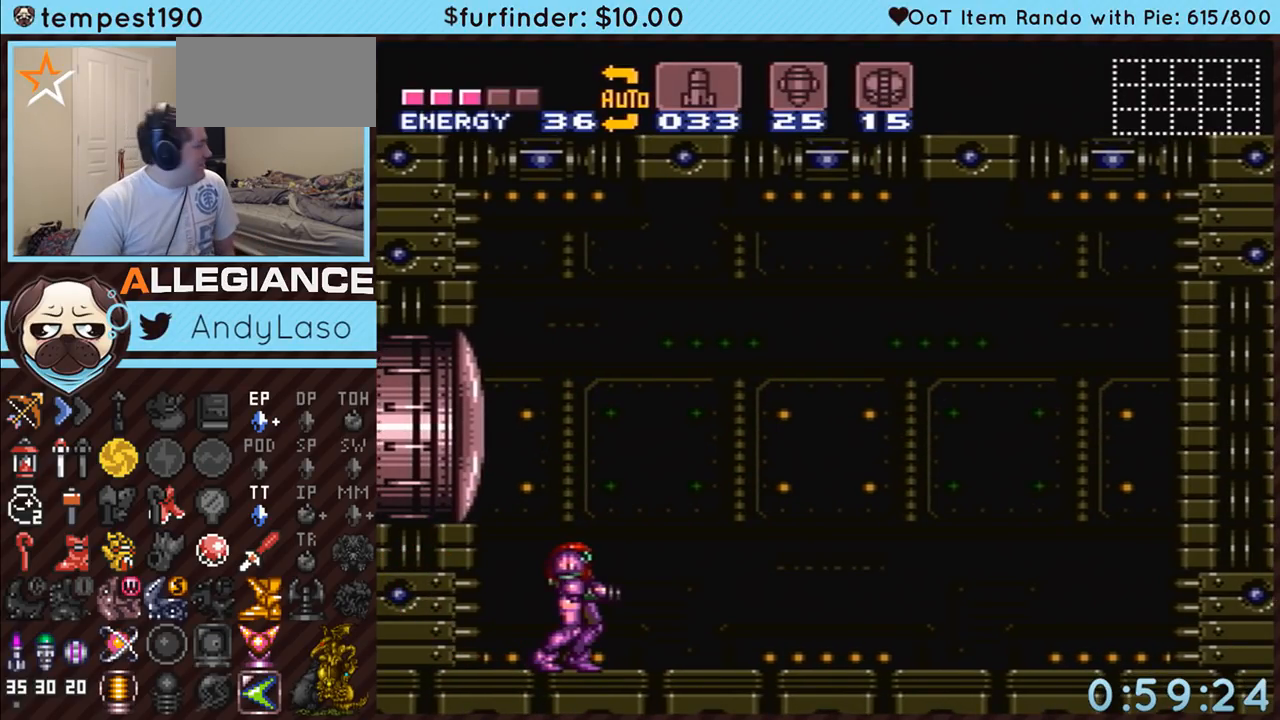
{"buttons": [], "events": []}
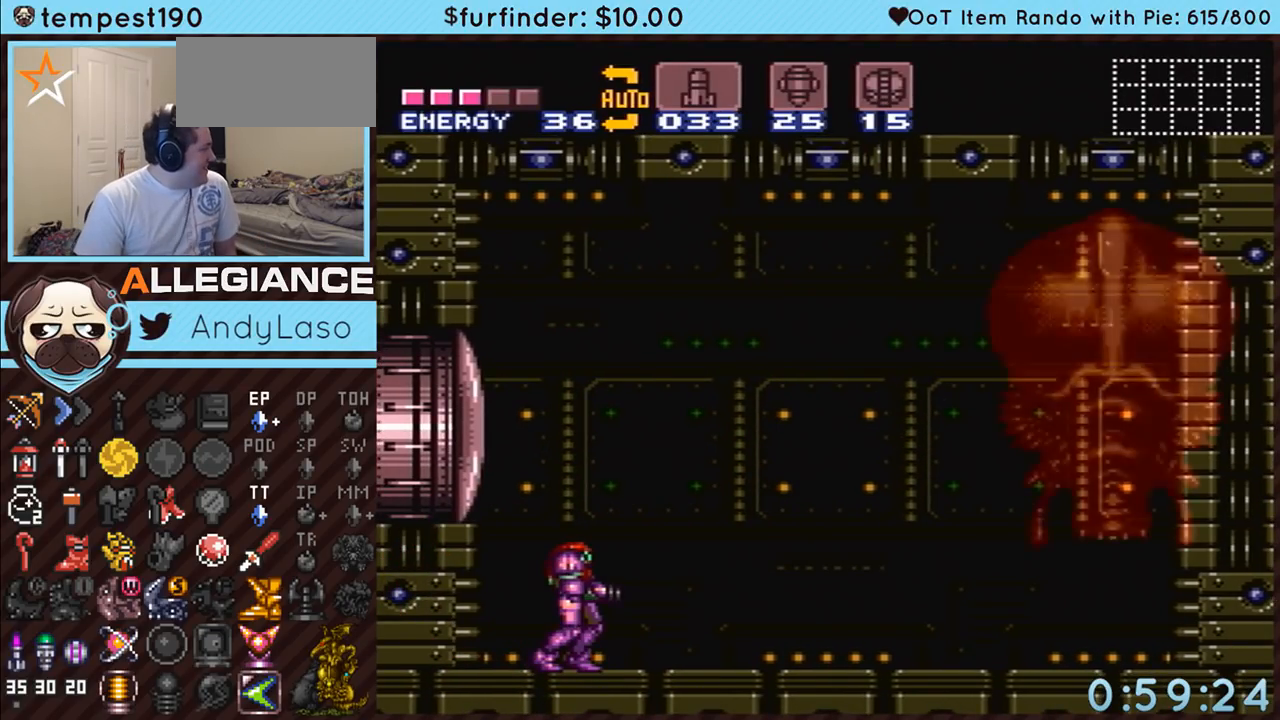
{"buttons": ["A"], "events": [[83, "DPAD_RIGHT", "down"], [200, "A", "down"], [417, "DPAD_RIGHT", "up"]]}
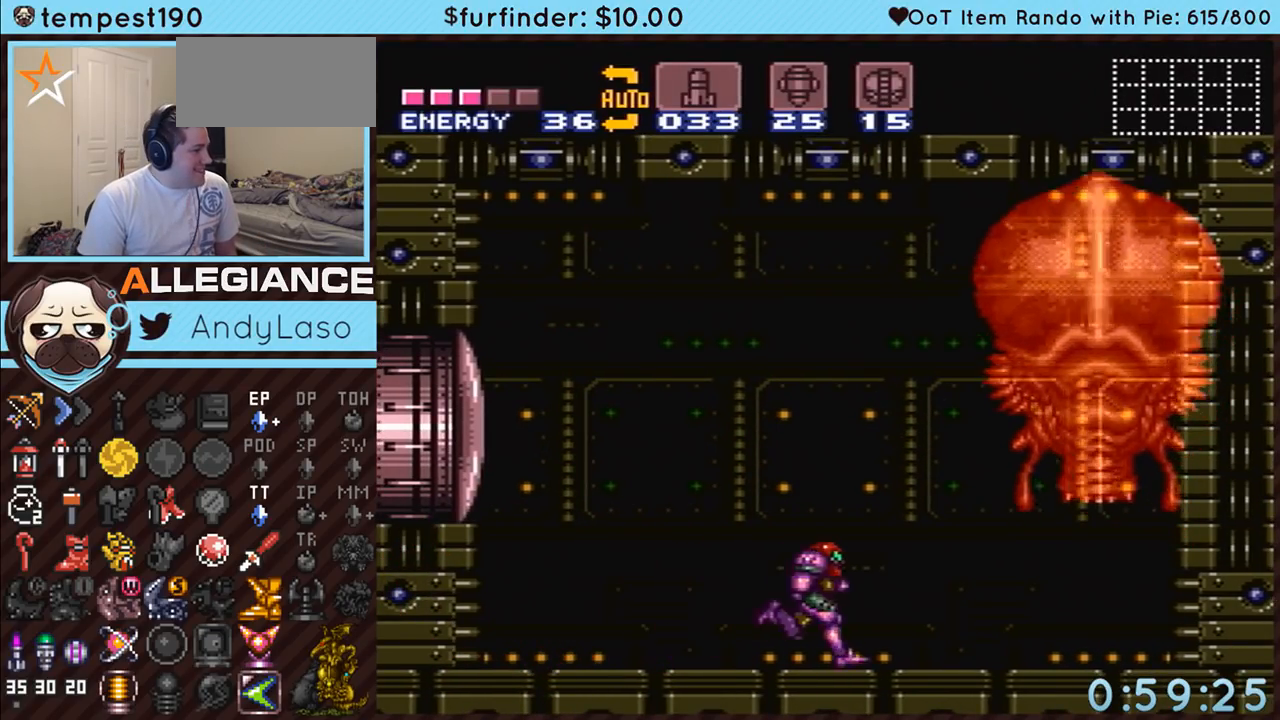
{"buttons": ["R1"], "events": [[117, "A", "up"], [233, "R1", "down"], [300, "Y", "down"], [433, "Y", "up"]]}
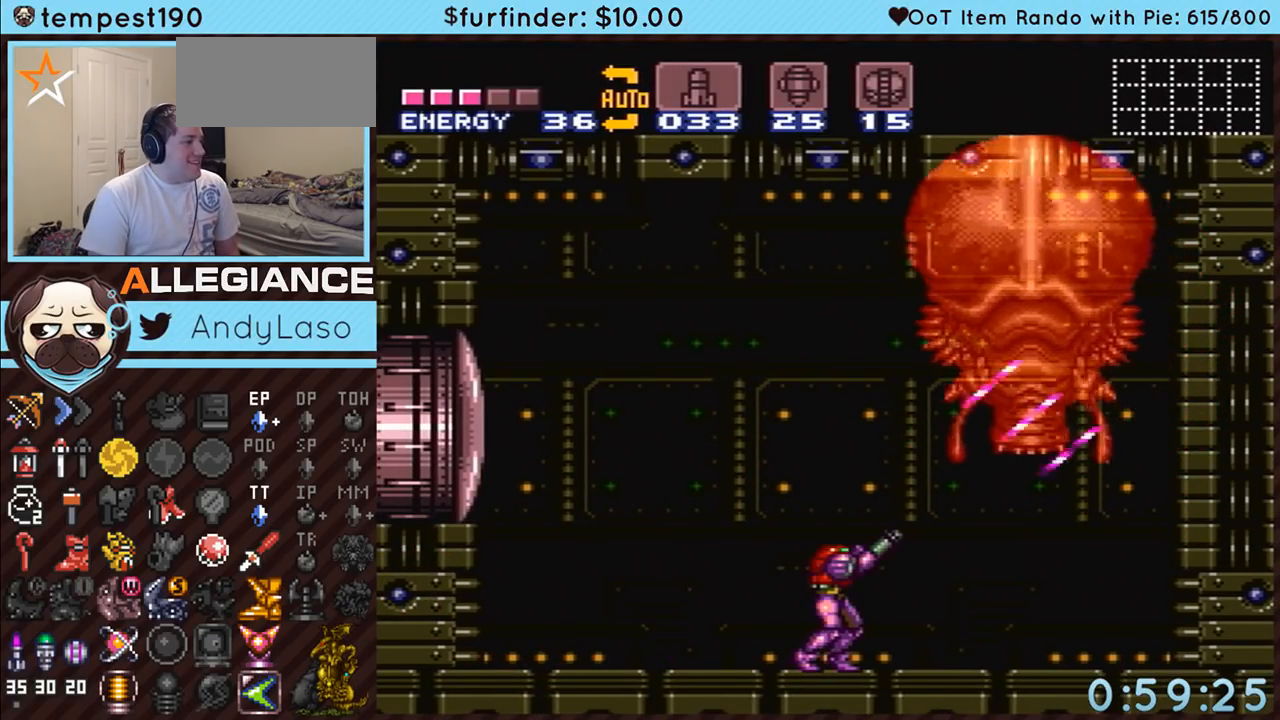
{"buttons": ["A", "DPAD_RIGHT"], "events": [[50, "R1", "up"], [117, "A", "down"], [150, "DPAD_RIGHT", "down"]]}
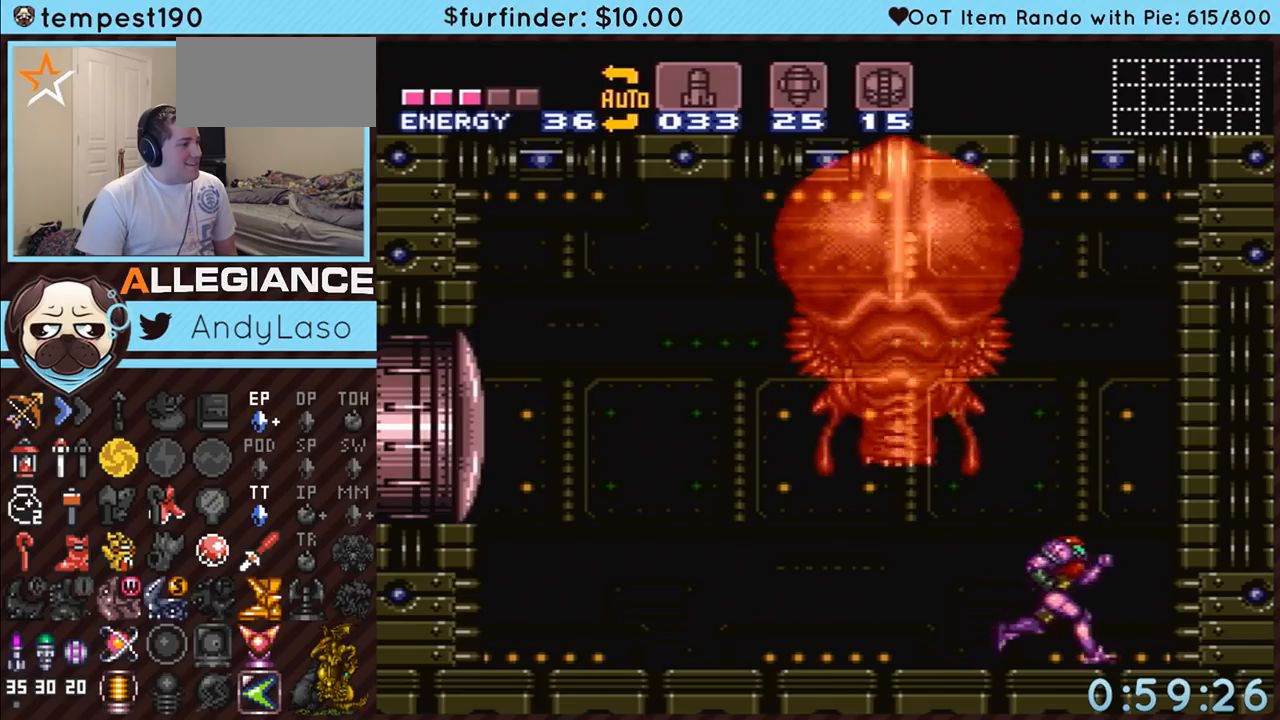
{"buttons": ["A"], "events": [[83, "DPAD_RIGHT", "up"], [183, "DPAD_LEFT", "down"], [233, "DPAD_LEFT", "up"]]}
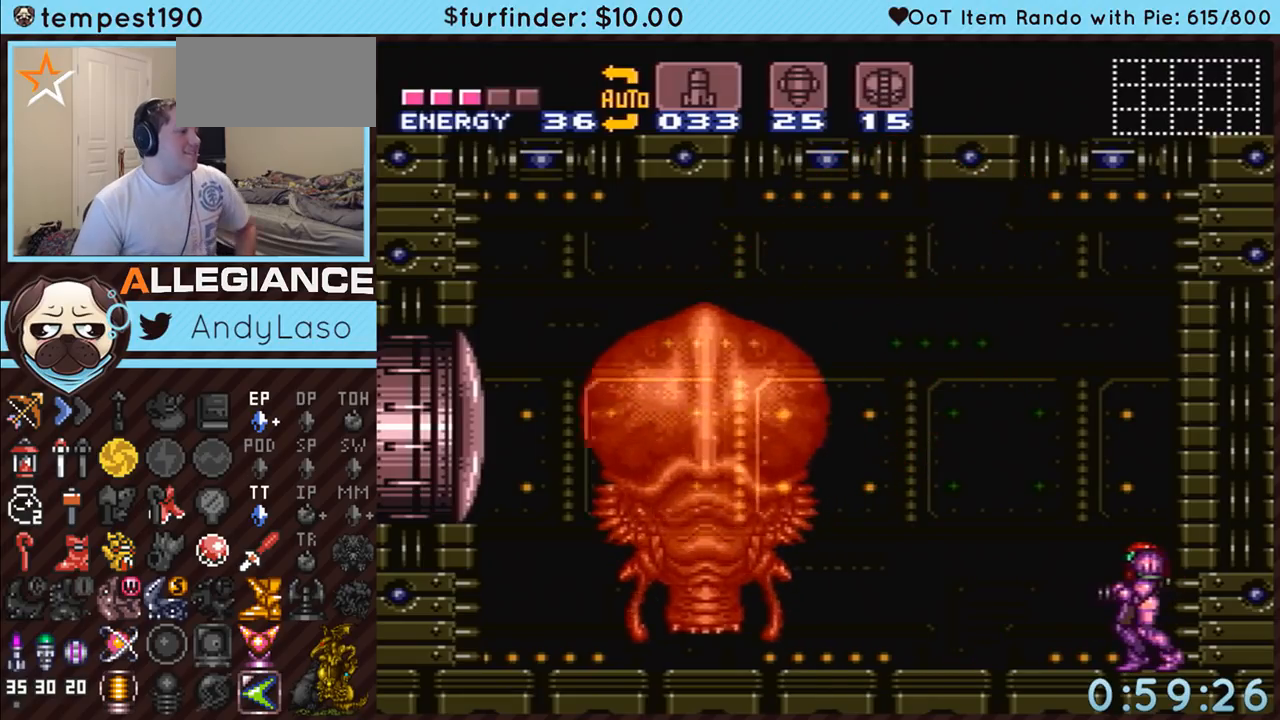
{"buttons": ["A"], "events": []}
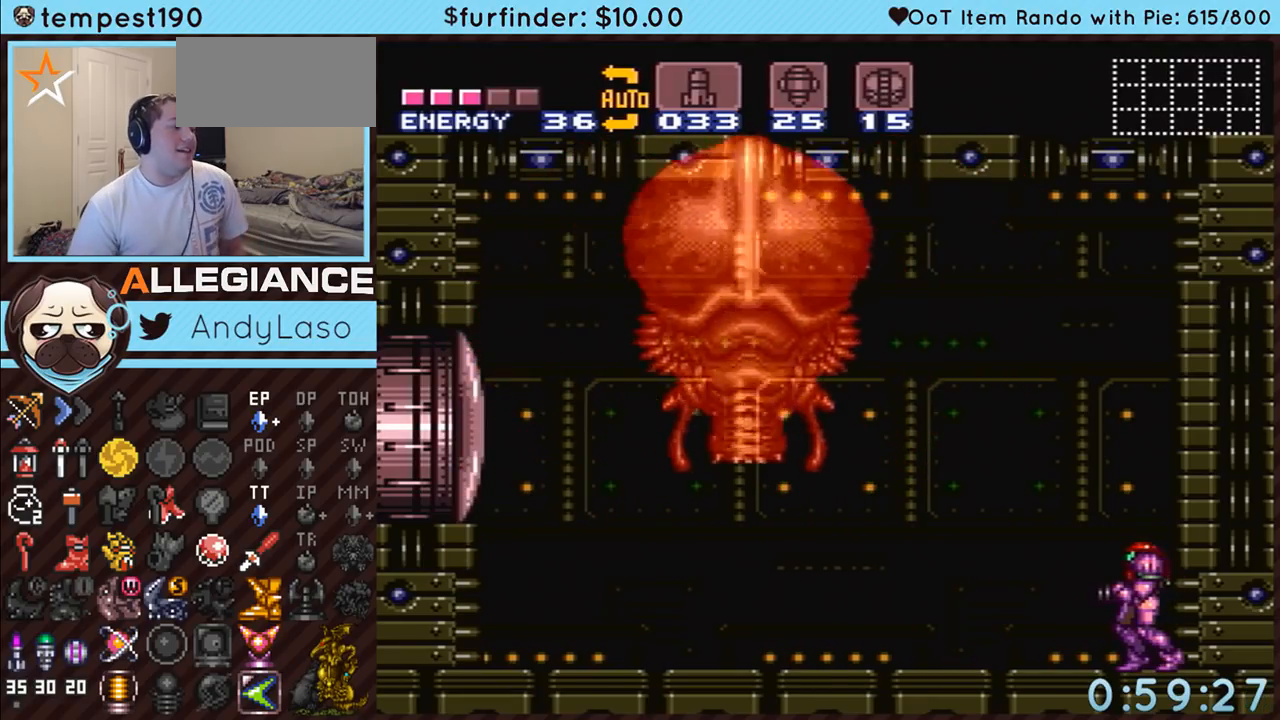
{"buttons": ["A", "Y"], "events": [[367, "Y", "down"]]}
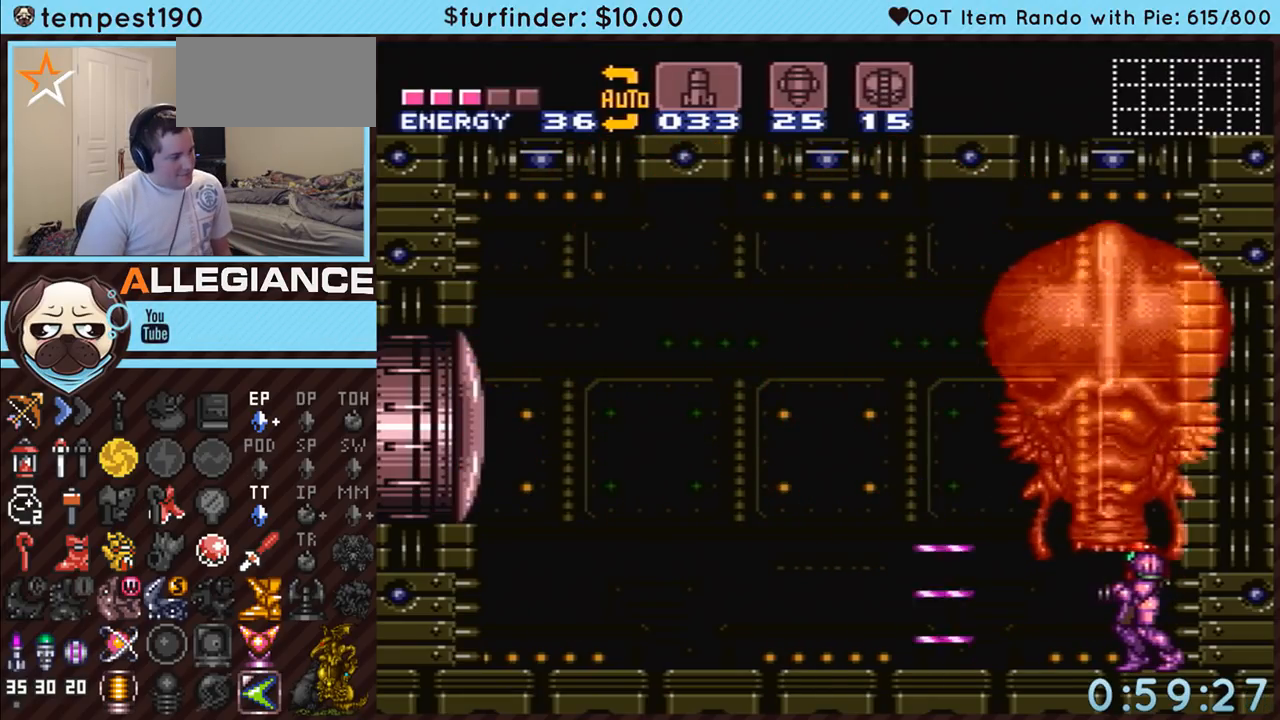
{"buttons": ["A", "Y"], "events": [[17, "Y", "up"], [117, "Y", "down"], [267, "Y", "up"], [400, "Y", "down"]]}
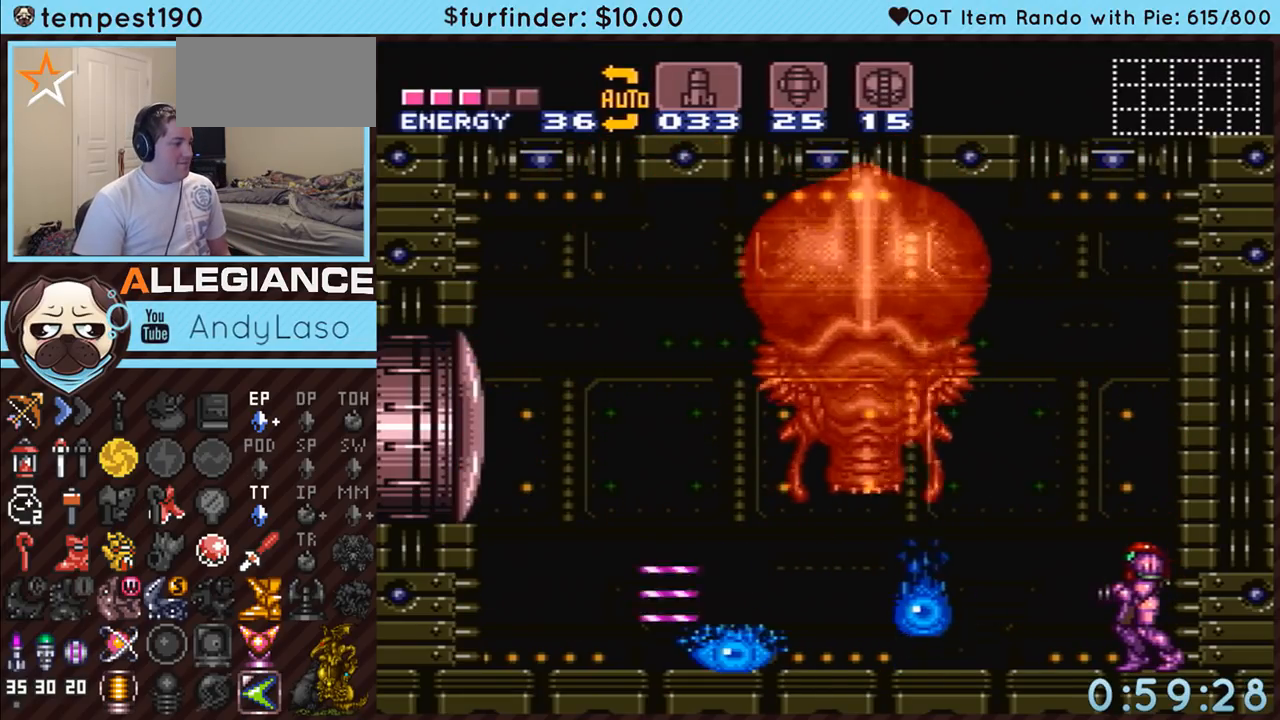
{"buttons": ["A", "Y"], "events": [[50, "Y", "up"], [167, "Y", "down"], [333, "Y", "up"], [450, "Y", "down"]]}
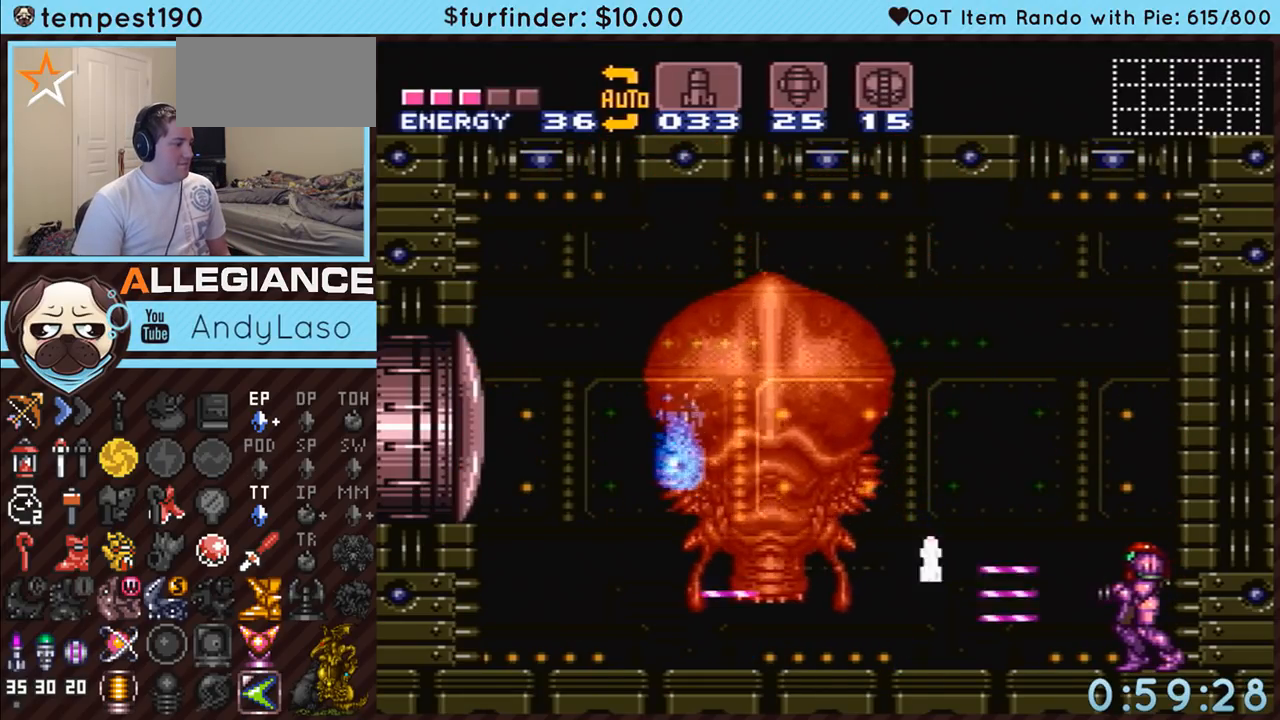
{"buttons": ["A"], "events": [[83, "Y", "up"], [267, "Y", "down"], [367, "Y", "up"]]}
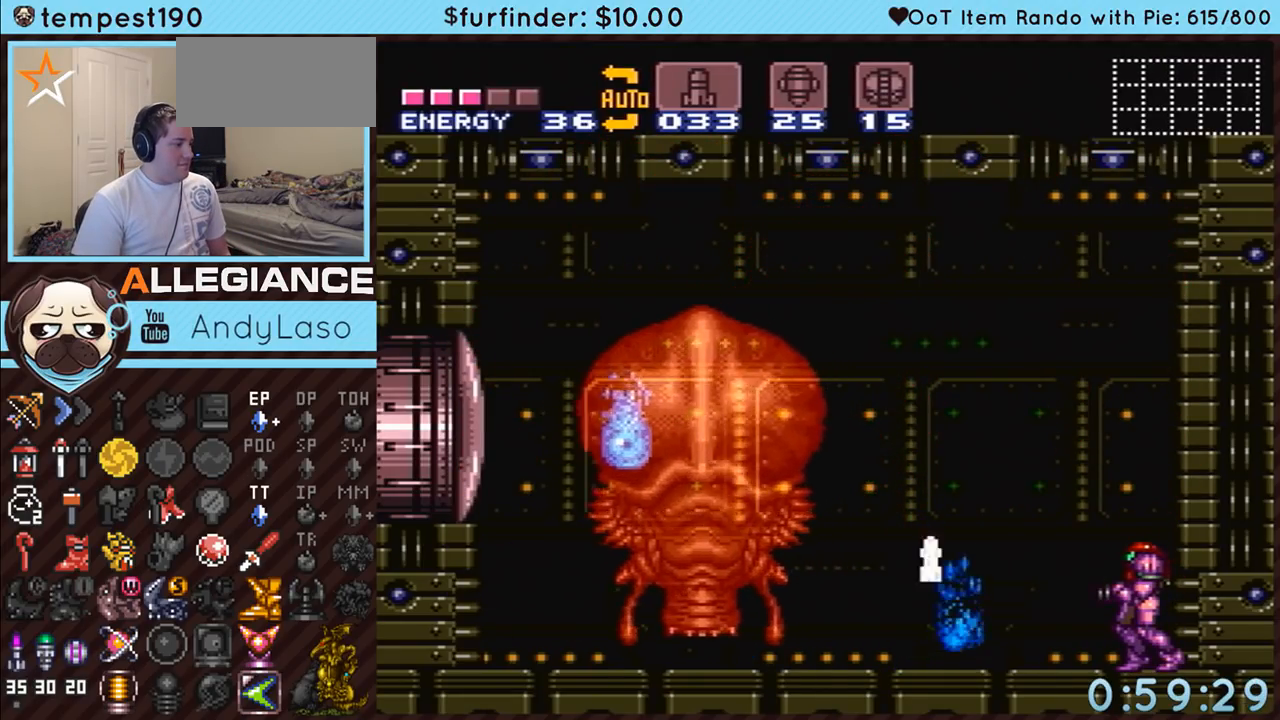
{"buttons": ["A"], "events": [[50, "Y", "down"], [183, "Y", "up"], [200, "DPAD_LEFT", "down"], [367, "Y", "down"], [383, "DPAD_LEFT", "up"], [483, "Y", "up"]]}
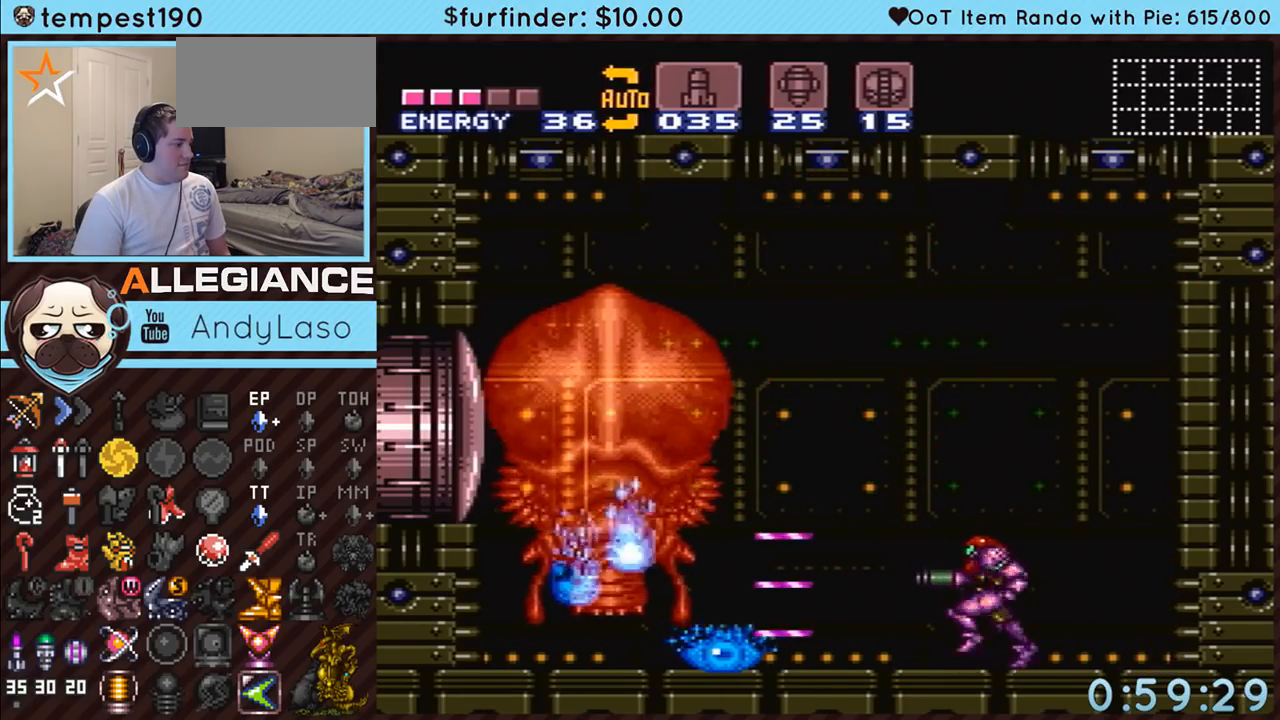
{"buttons": ["Y", "DPAD_LEFT"], "events": [[117, "DPAD_LEFT", "down"], [117, "Y", "down"], [267, "Y", "up"], [300, "DPAD_LEFT", "up"], [367, "Y", "down"], [450, "DPAD_LEFT", "down"], [483, "A", "up"]]}
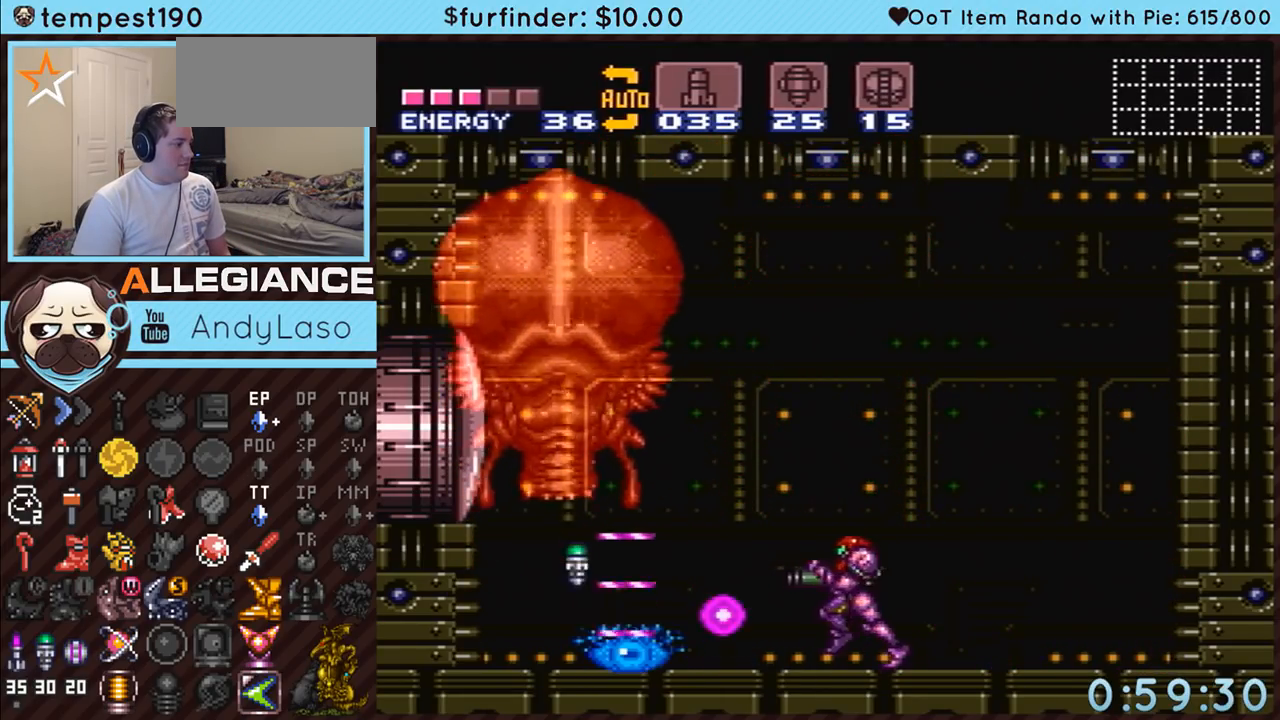
{"buttons": ["R1"], "events": [[17, "DPAD_LEFT", "up"], [83, "Y", "up"], [233, "DPAD_RIGHT", "down"], [267, "R1", "down"], [400, "DPAD_RIGHT", "up"]]}
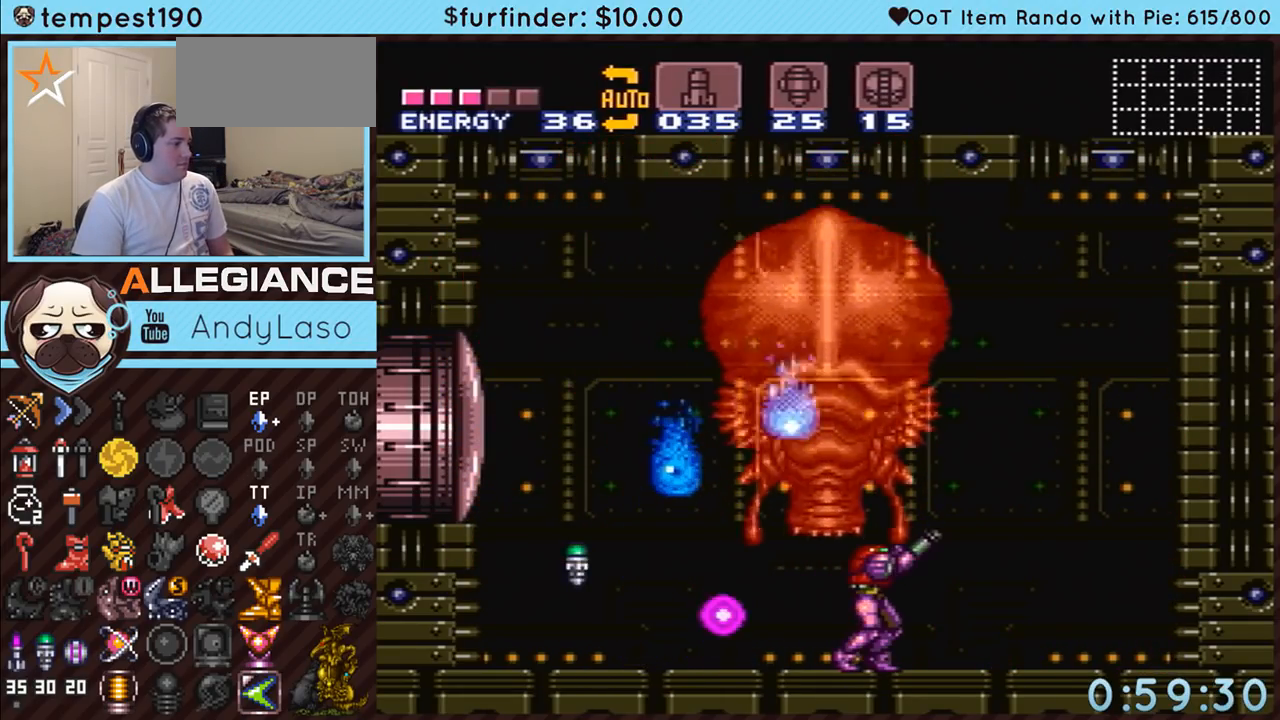
{"buttons": ["R1"], "events": [[133, "Y", "down"], [267, "Y", "up"], [367, "X", "down"], [483, "X", "up"]]}
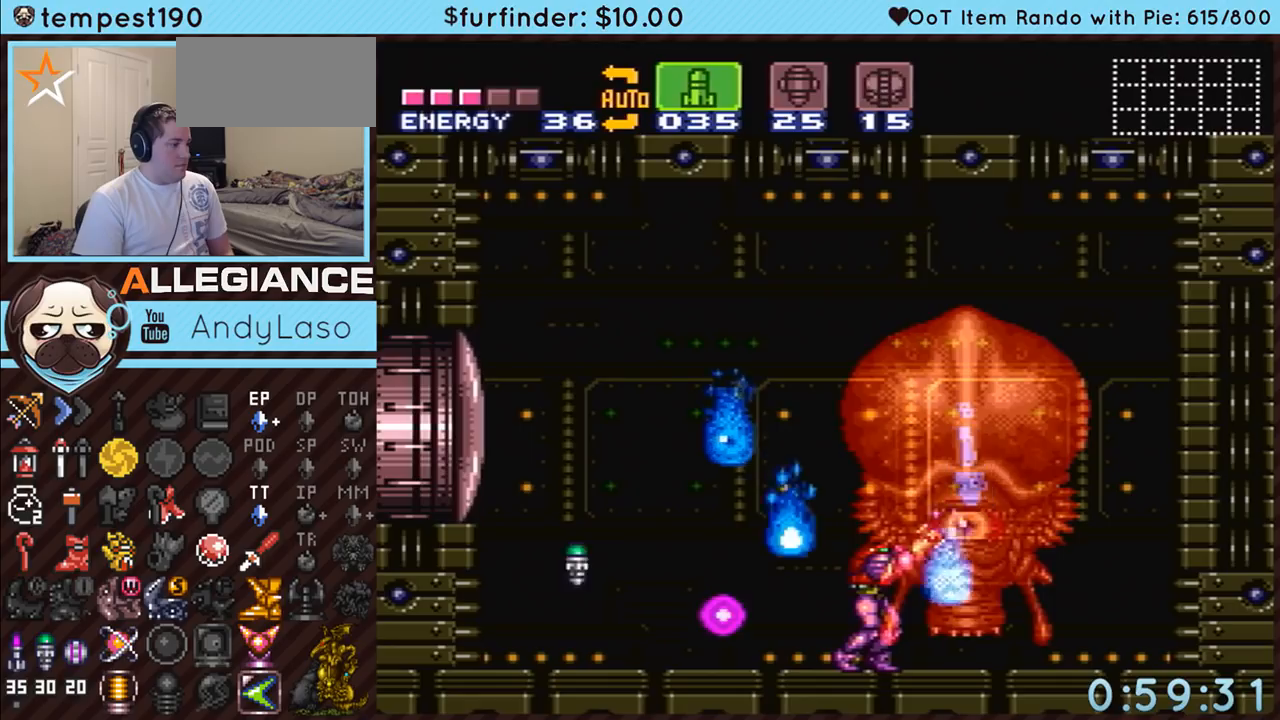
{"buttons": ["R1"], "events": [[117, "Y", "down"], [200, "Y", "up"], [267, "Y", "down"], [367, "Y", "up"]]}
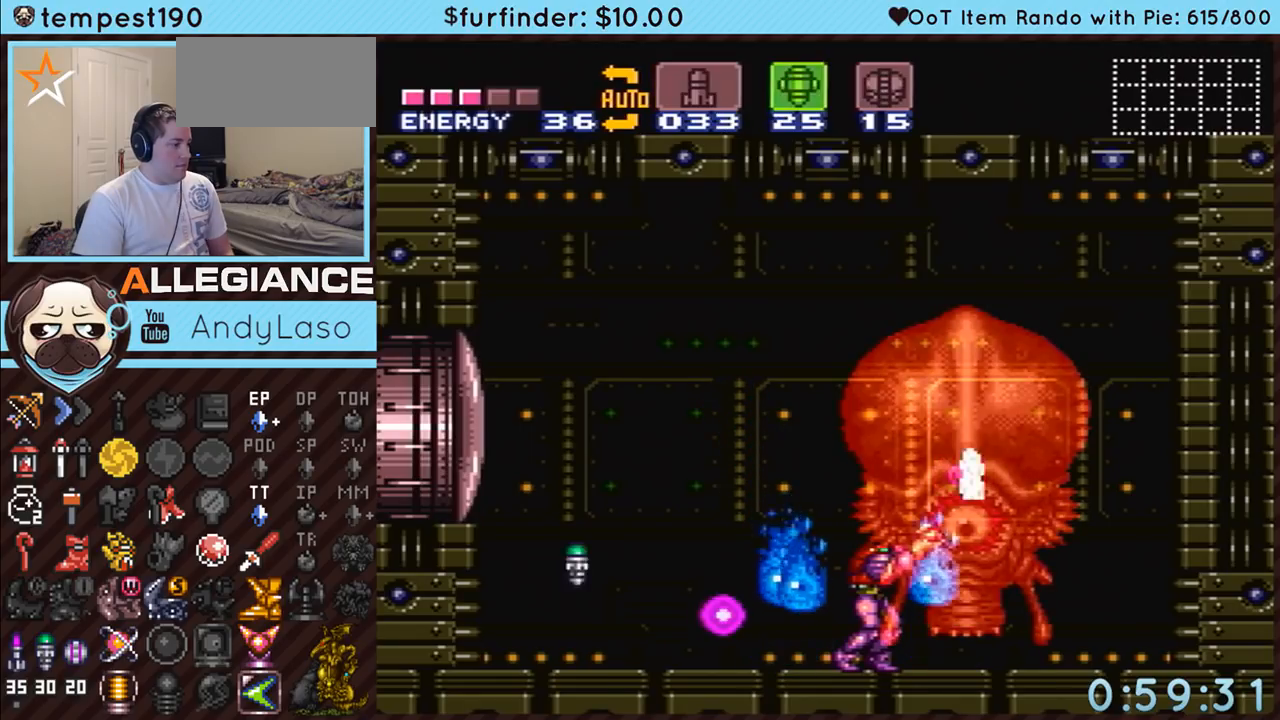
{"buttons": ["R1", "DPAD_RIGHT"], "events": [[17, "X", "down"], [117, "X", "up"], [233, "DPAD_RIGHT", "down"], [367, "DPAD_RIGHT", "up"], [400, "DPAD_RIGHT", "down"]]}
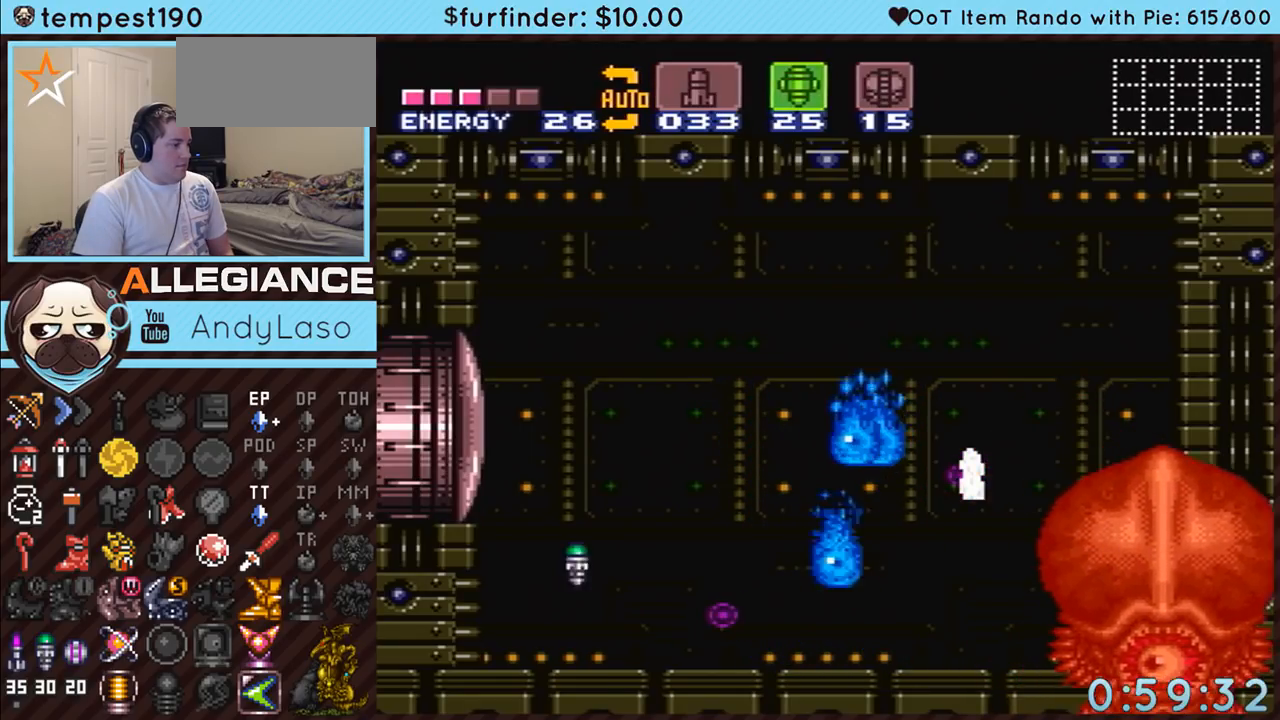
{"buttons": ["Y", "R1", "DPAD_RIGHT"], "events": [[50, "DPAD_RIGHT", "up"], [200, "B", "down"], [300, "DPAD_RIGHT", "down"], [450, "Y", "down"], [483, "B", "up"]]}
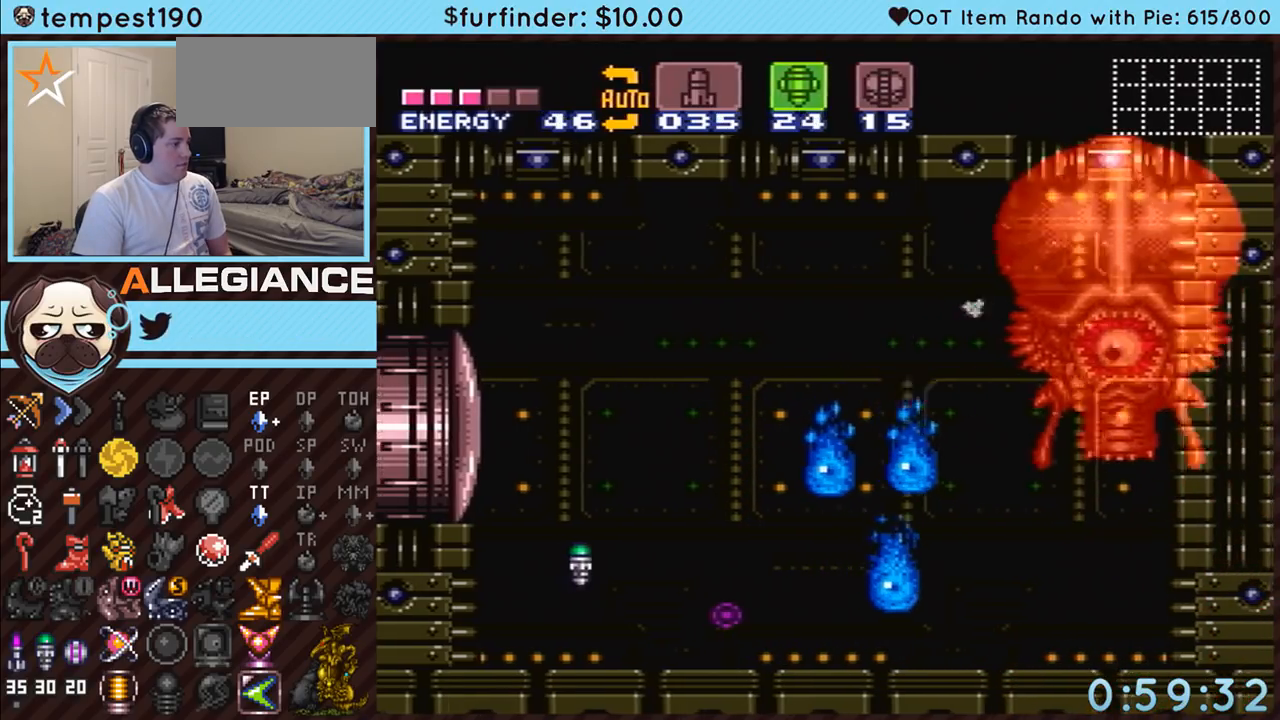
{"buttons": ["A", "DPAD_RIGHT"], "events": [[117, "R1", "up"], [117, "Y", "up"], [200, "A", "down"]]}
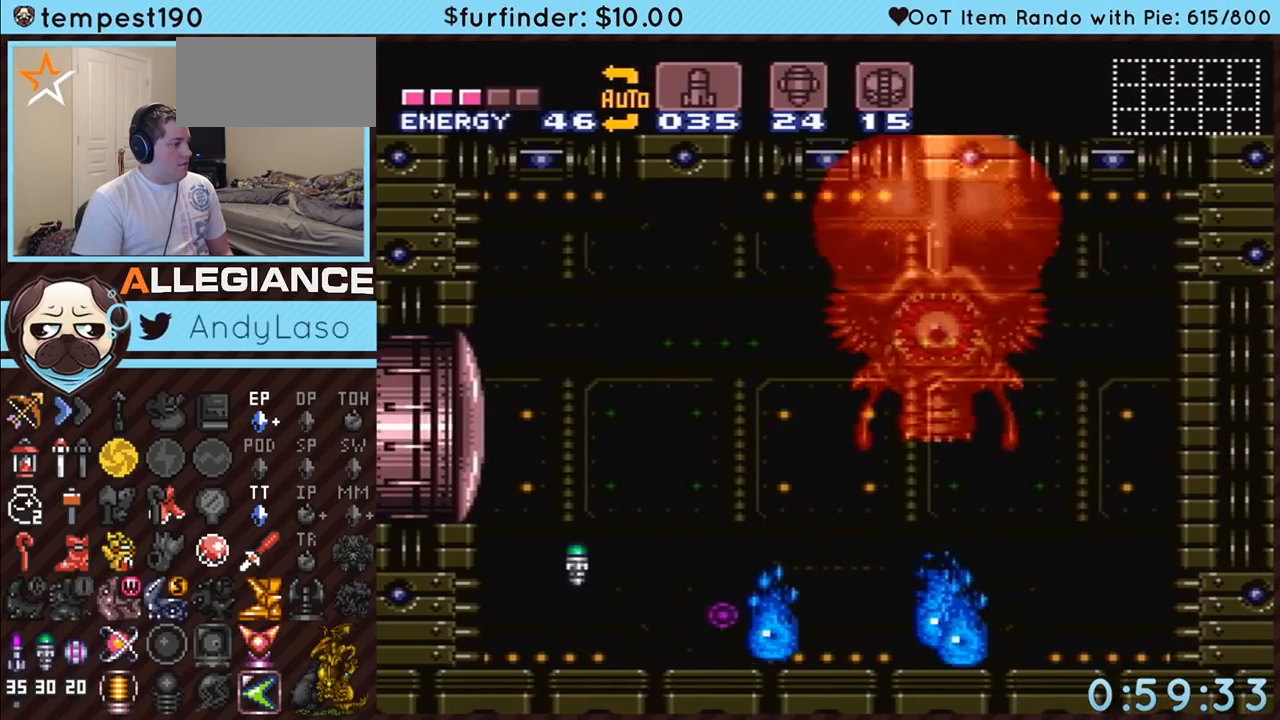
{"buttons": ["Y"], "events": [[17, "SELECT", "down"], [217, "SELECT", "up"], [233, "A", "up"], [233, "DPAD_RIGHT", "up"], [300, "DPAD_LEFT", "down"], [400, "DPAD_LEFT", "up"], [400, "Y", "down"]]}
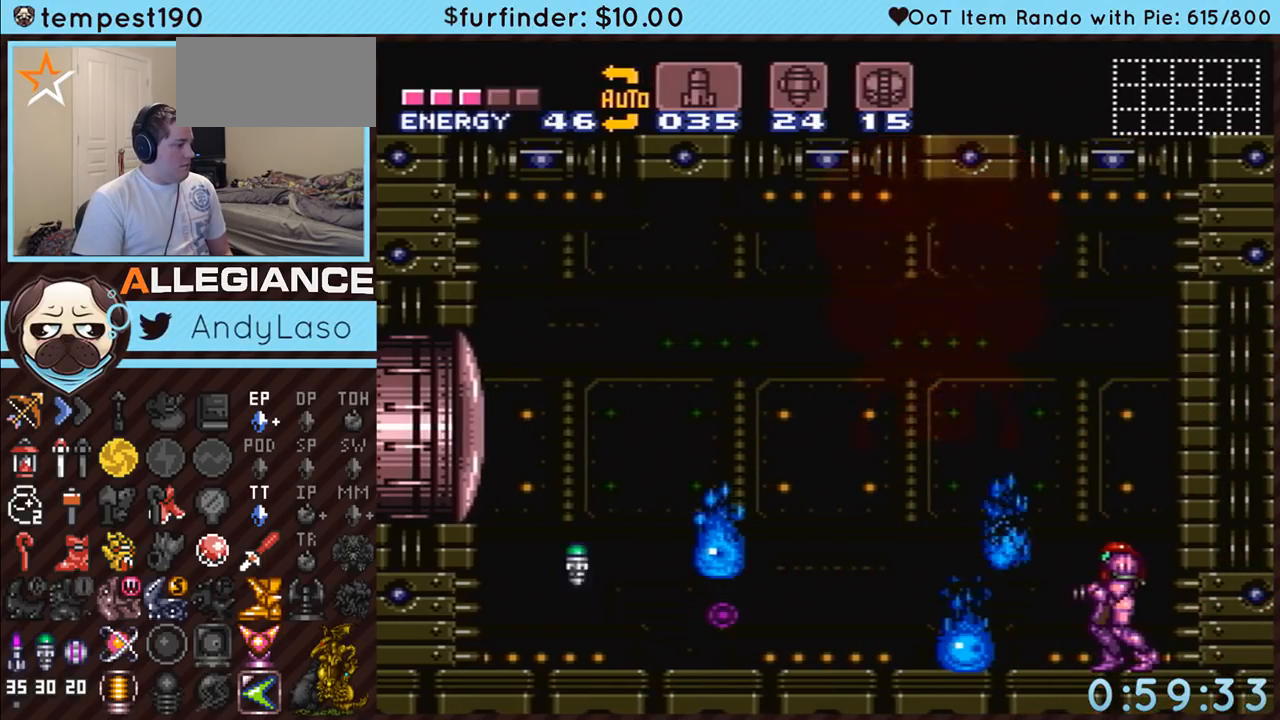
{"buttons": ["Y"], "events": [[17, "Y", "up"], [133, "Y", "down"], [267, "Y", "up"], [400, "Y", "down"]]}
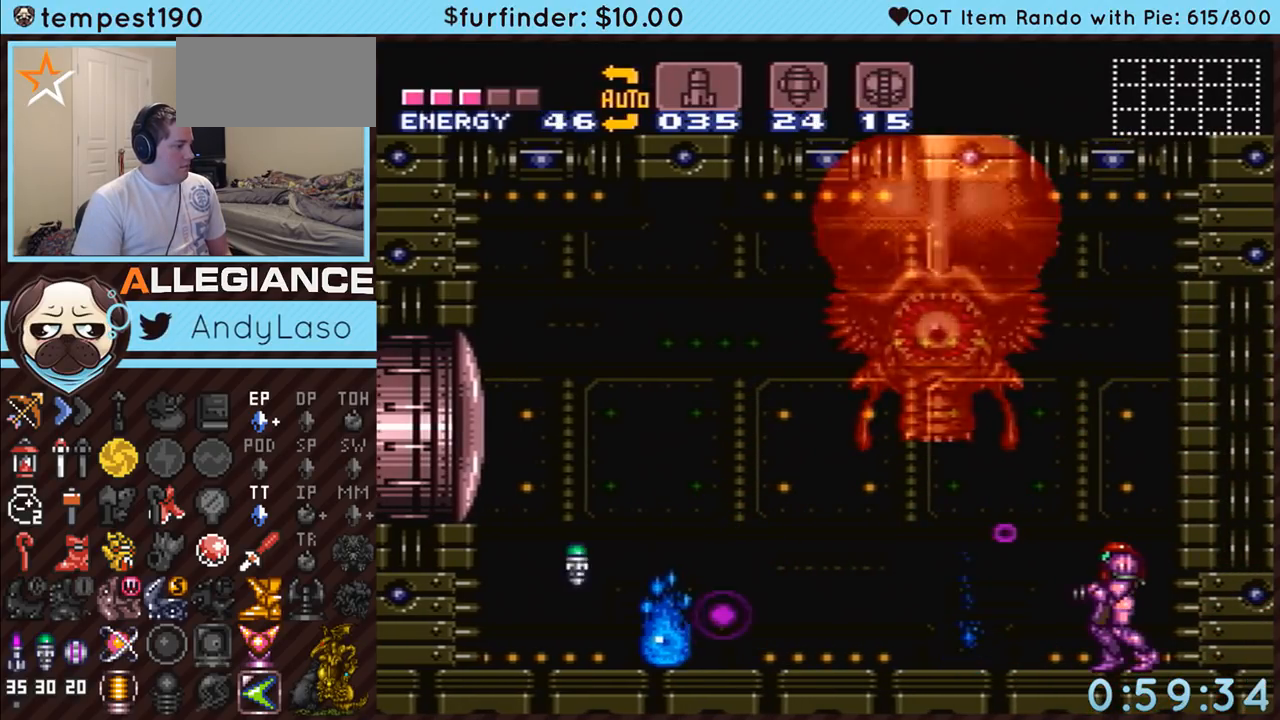
{"buttons": ["A"], "events": [[17, "Y", "up"], [117, "Y", "down"], [200, "Y", "up"], [267, "Y", "down"], [383, "Y", "up"], [483, "A", "down"]]}
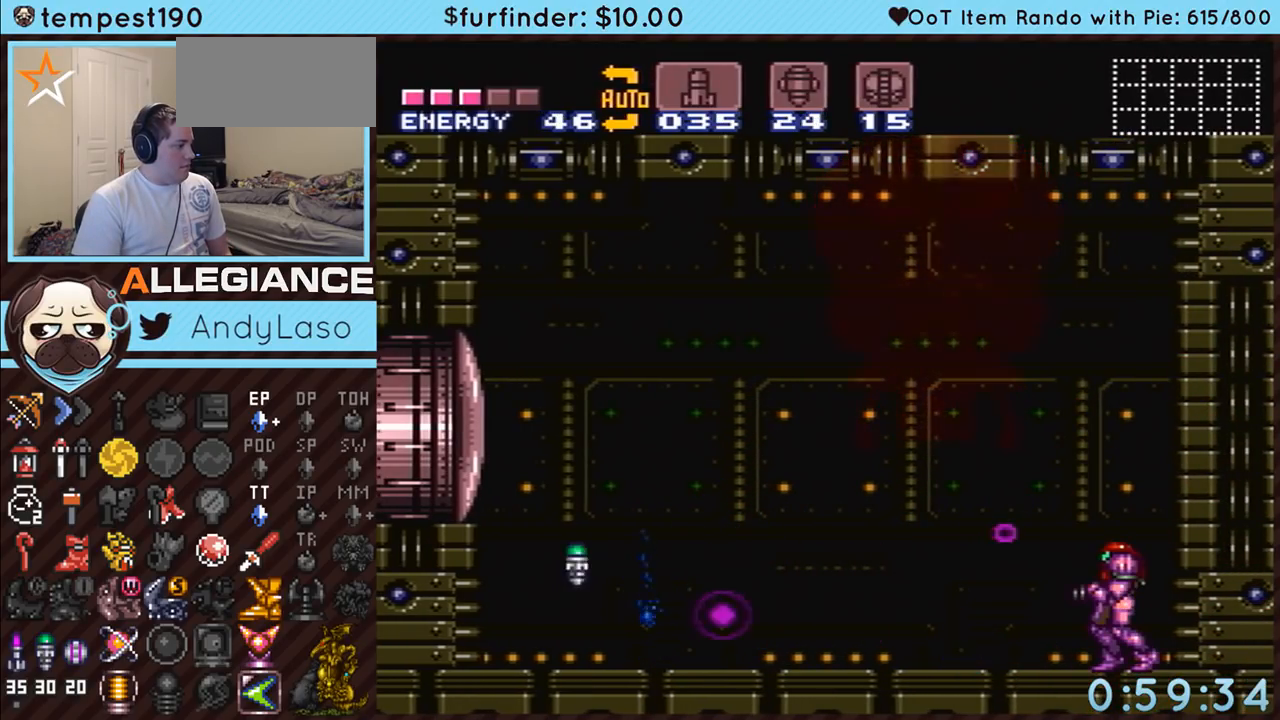
{"buttons": ["A", "DPAD_LEFT"], "events": [[217, "DPAD_LEFT", "down"]]}
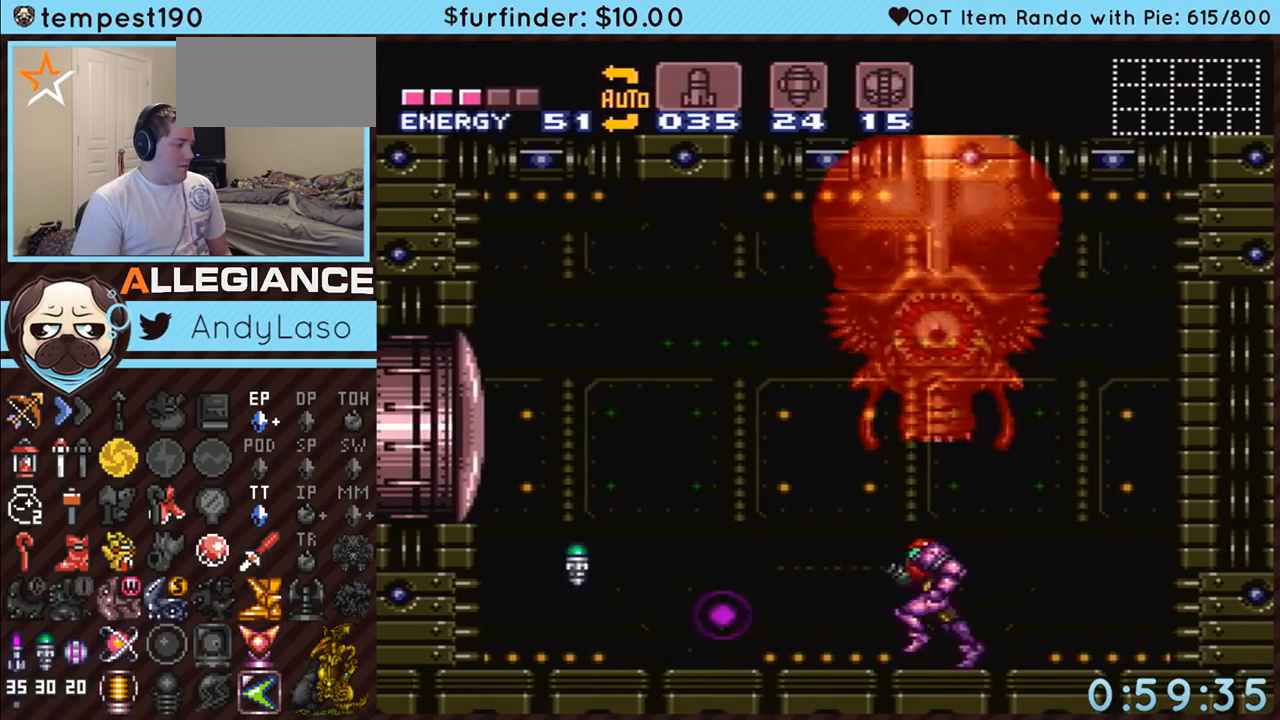
{"buttons": ["A", "DPAD_LEFT"], "events": []}
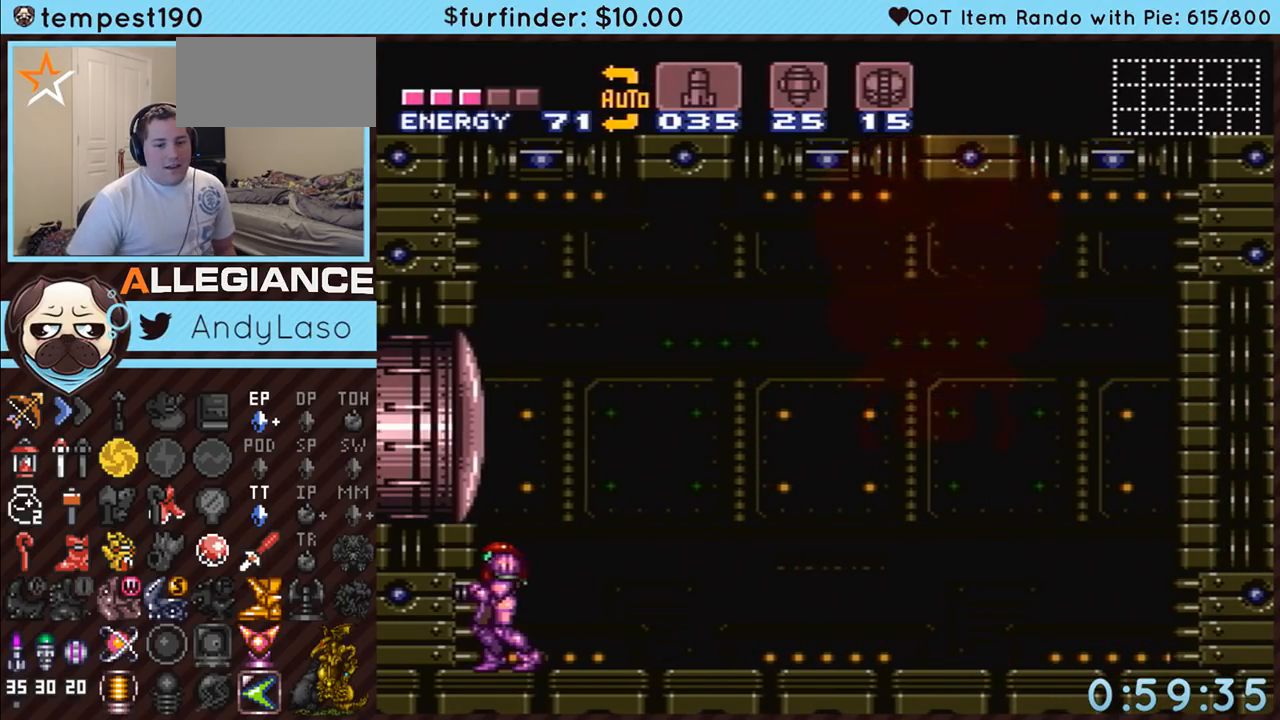
{"buttons": [], "events": [[50, "A", "up"], [83, "DPAD_LEFT", "up"]]}